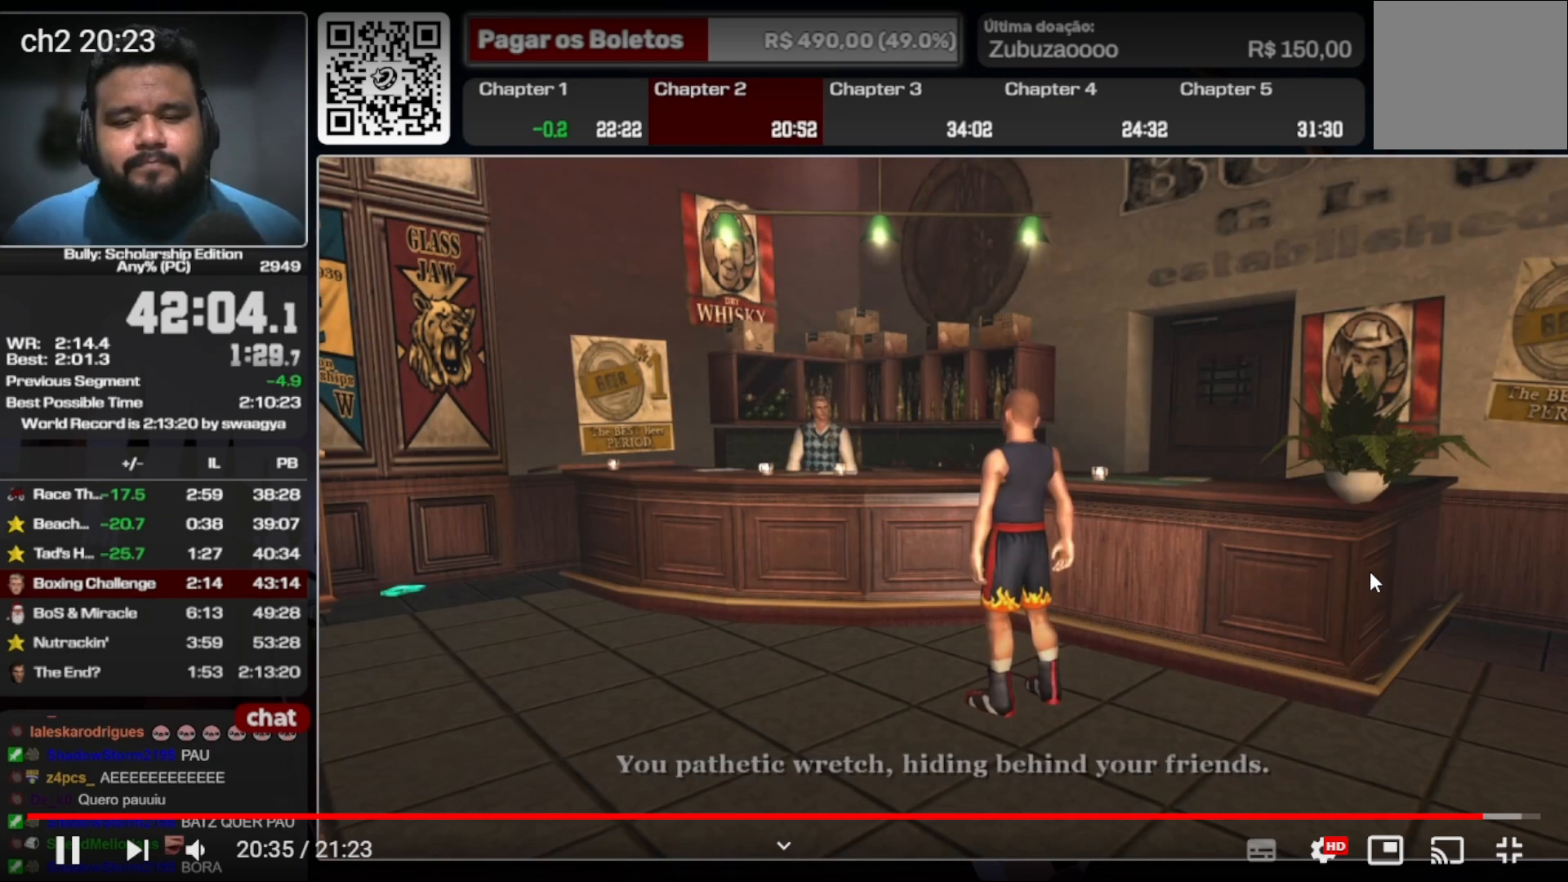
Gameplay with a controller (Xbox layout); each line is a JSON object with the inputs held at the frame after it. "events" lists button and stick changes between this image and that frame as [ms after this image, input, new state], when the widget could be followed in between. Not read: A L3 R2 R3.
{"buttons": [], "left_stick": "center", "right_stick": "center", "events": []}
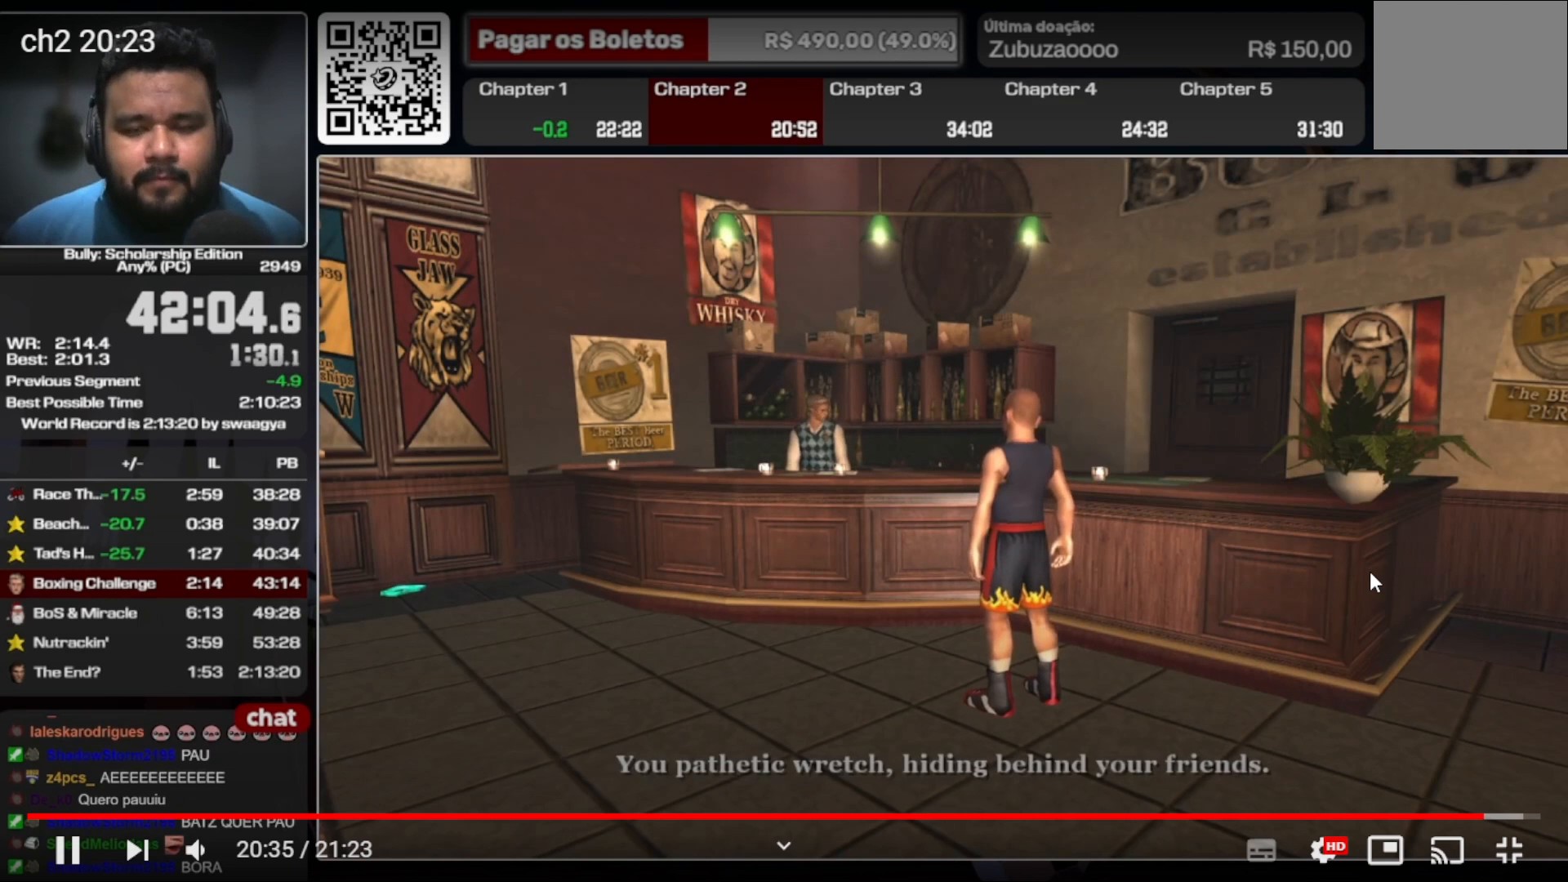
{"buttons": [], "left_stick": "left", "right_stick": "center", "events": [[433, "left_stick", "left"]]}
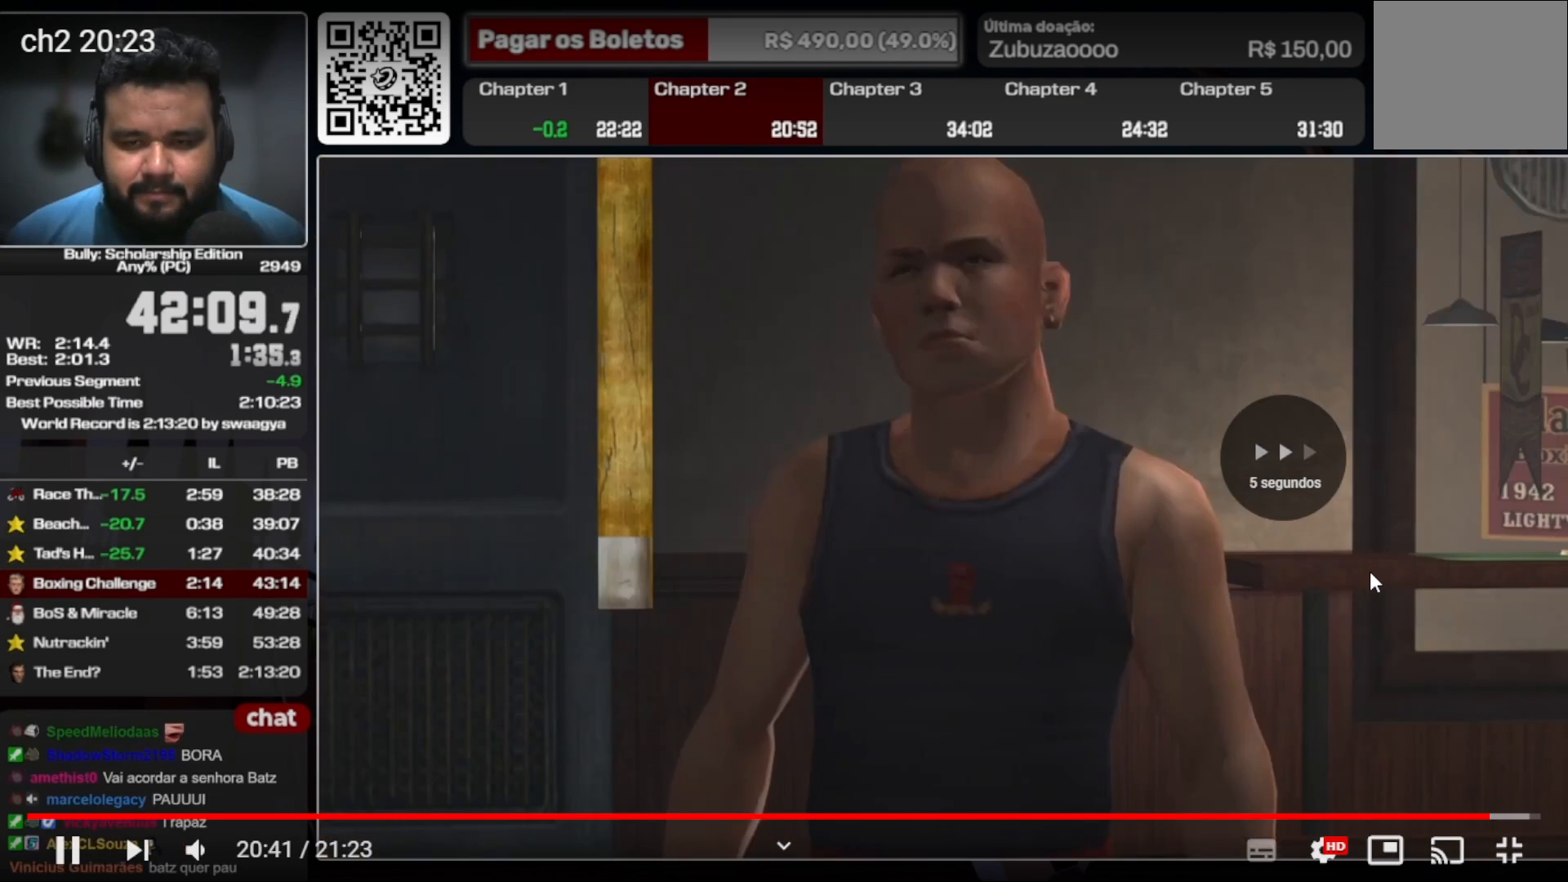
{"buttons": [], "left_stick": "left", "right_stick": "center", "events": []}
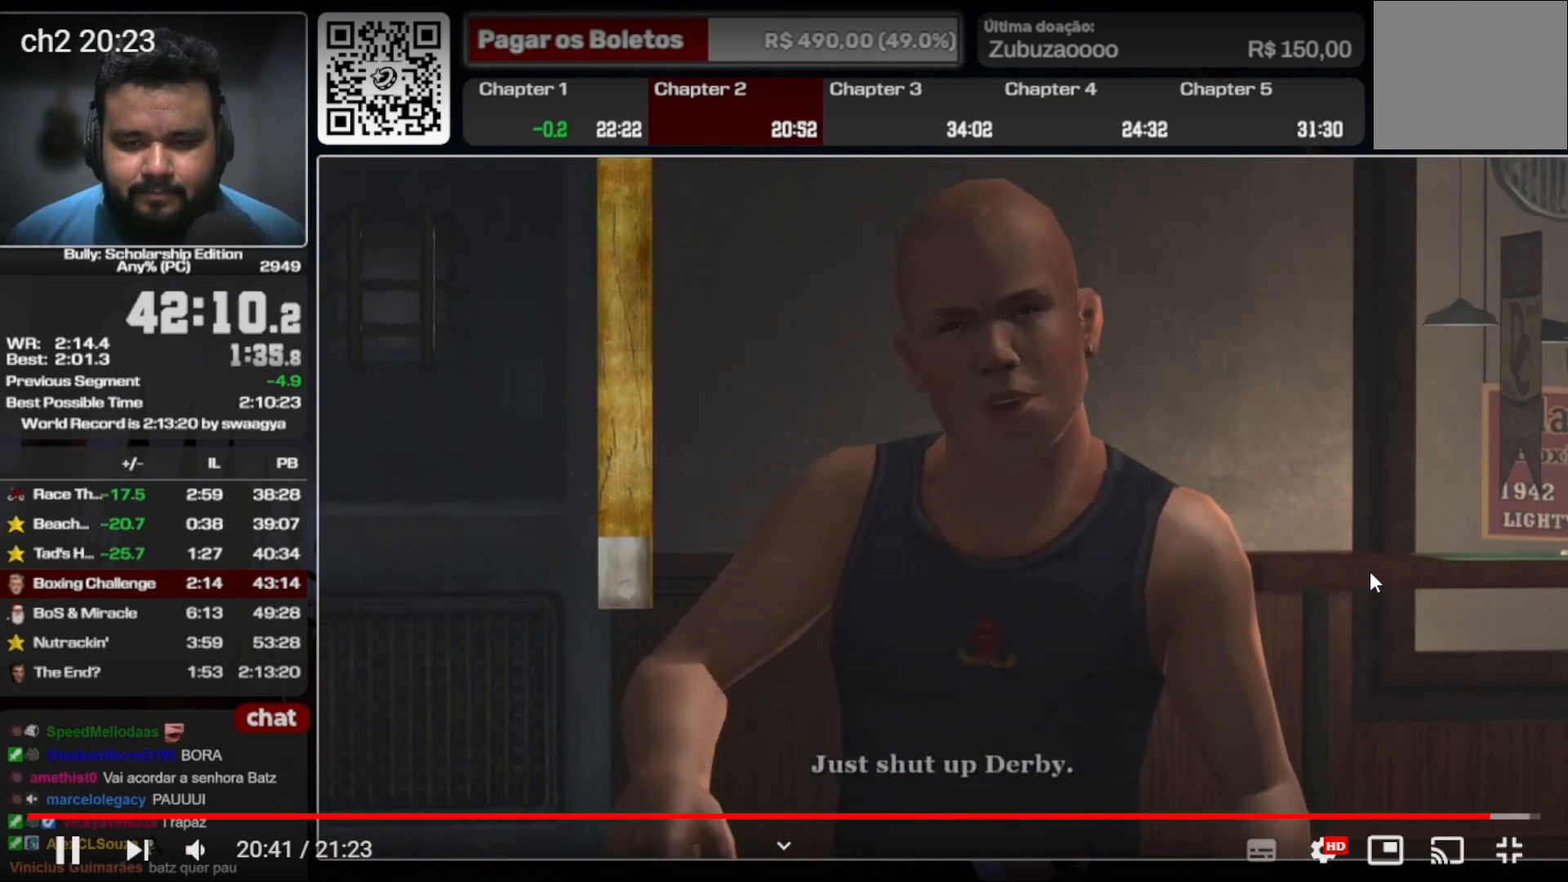
{"buttons": [], "left_stick": "left", "right_stick": "center", "events": []}
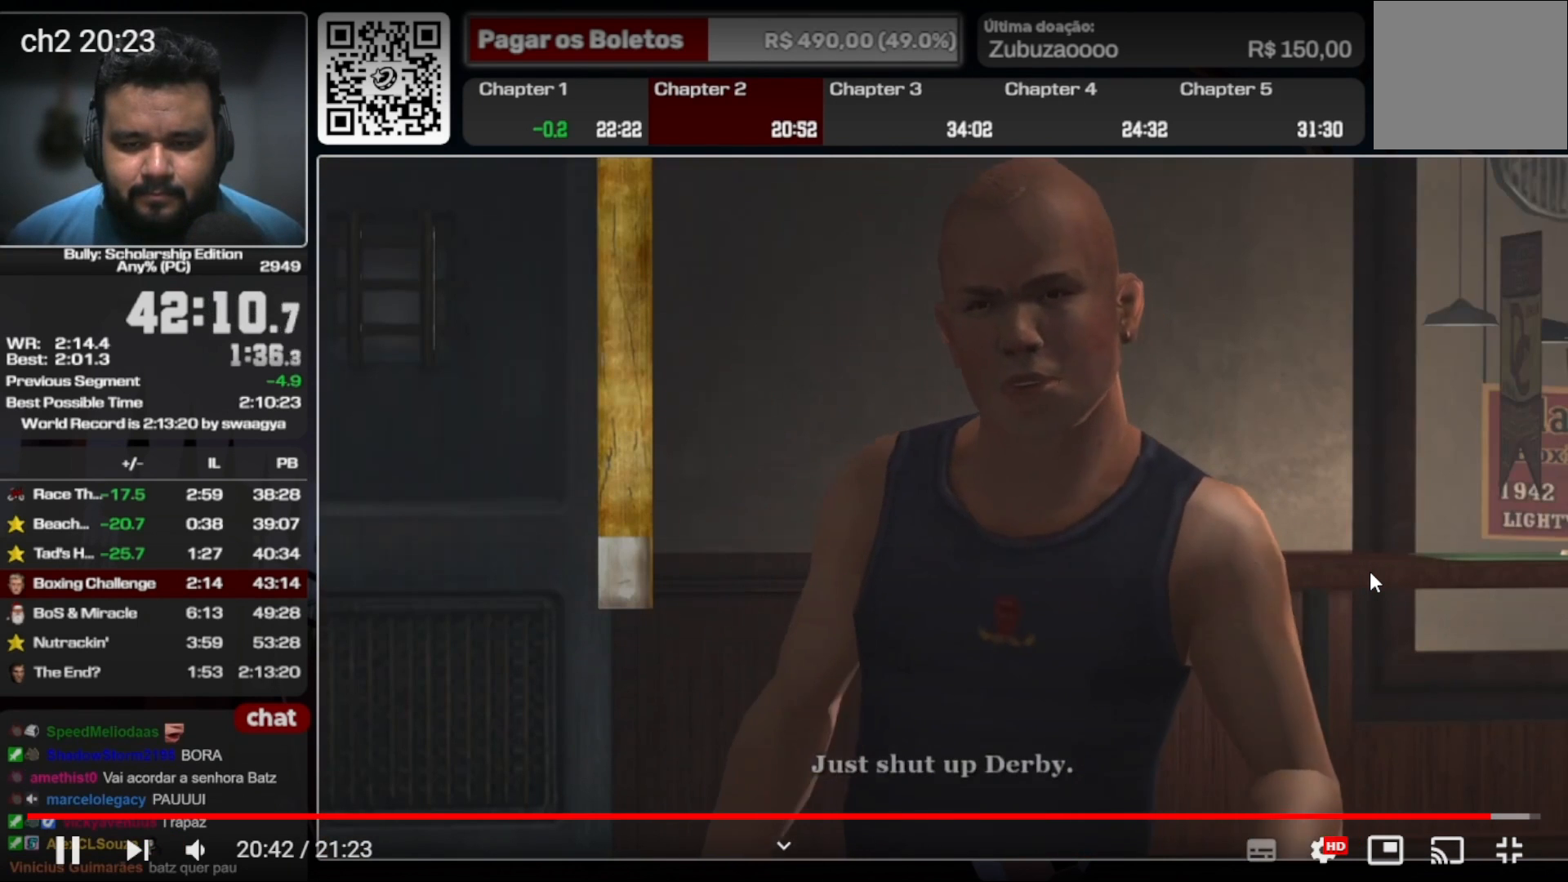
{"buttons": [], "left_stick": "left", "right_stick": "center", "events": []}
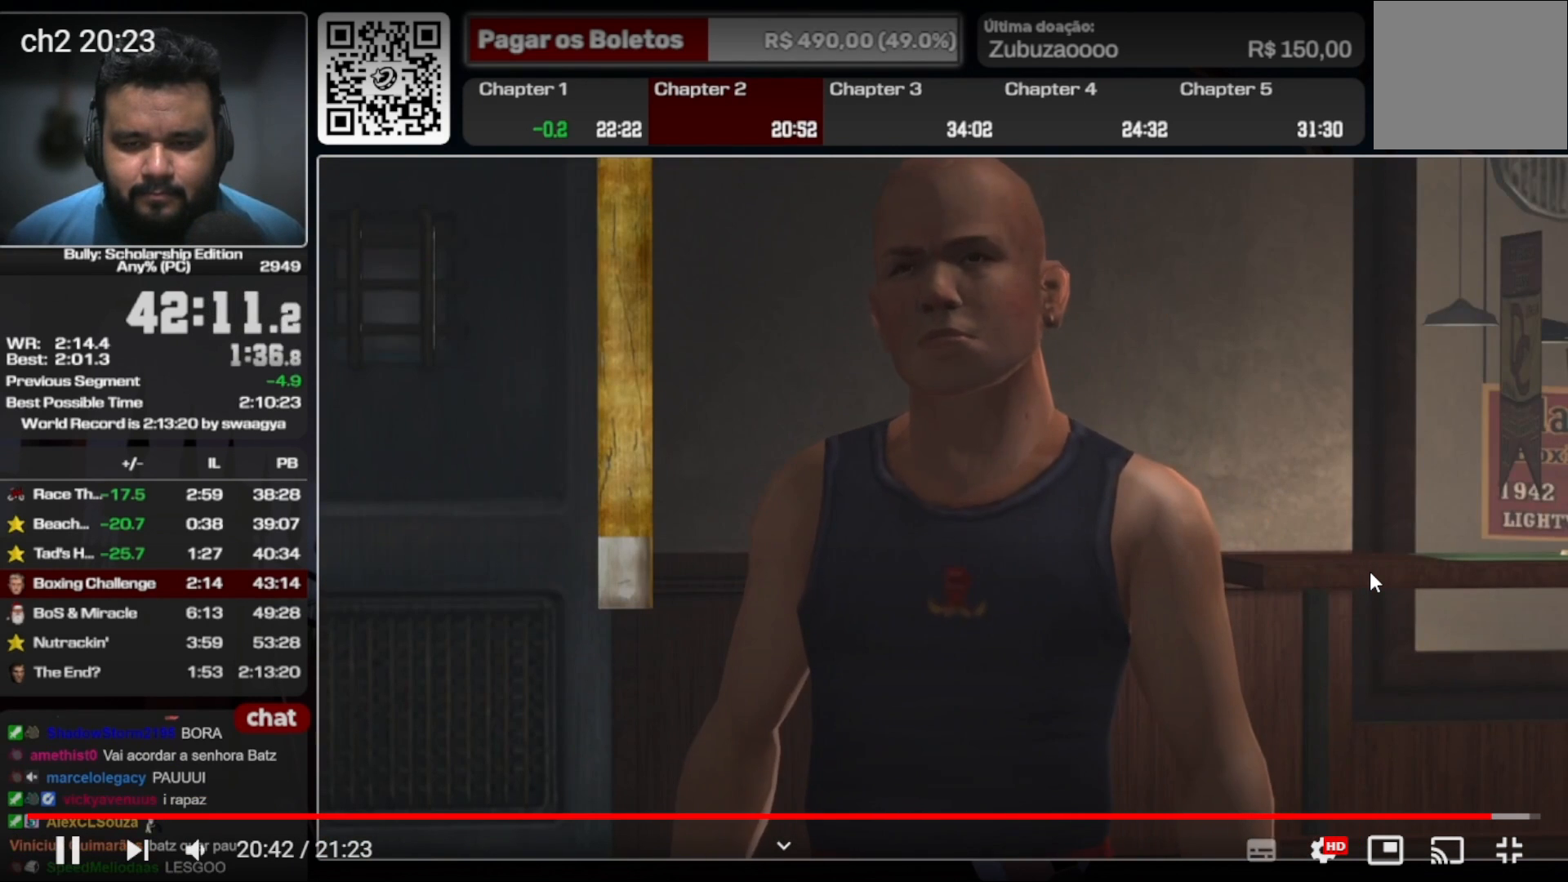
{"buttons": [], "left_stick": "left", "right_stick": "center", "events": []}
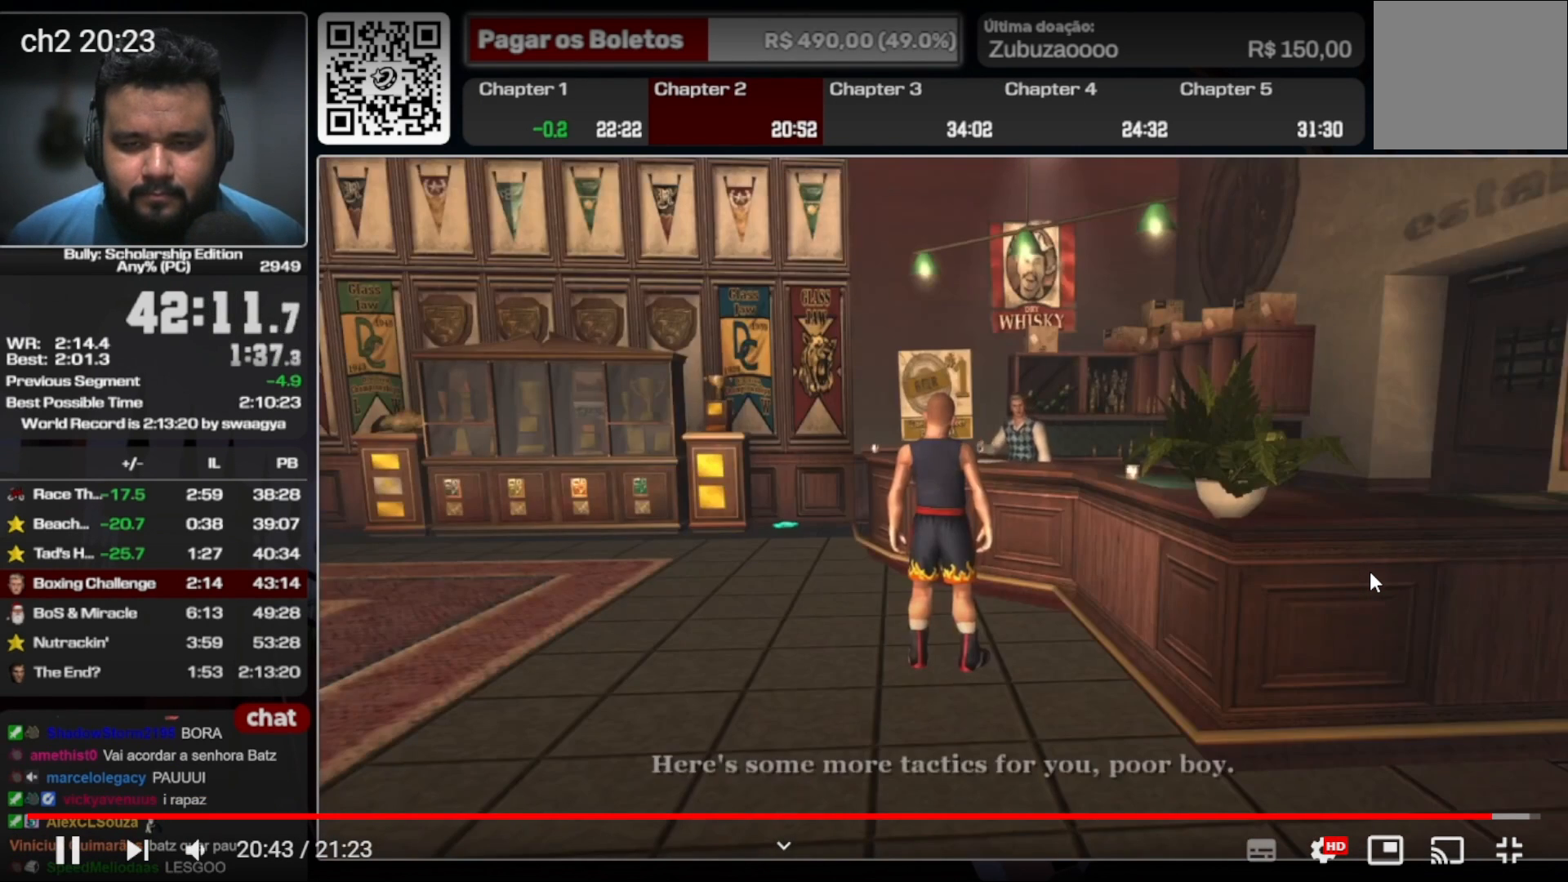
{"buttons": [], "left_stick": "left", "right_stick": "center", "events": []}
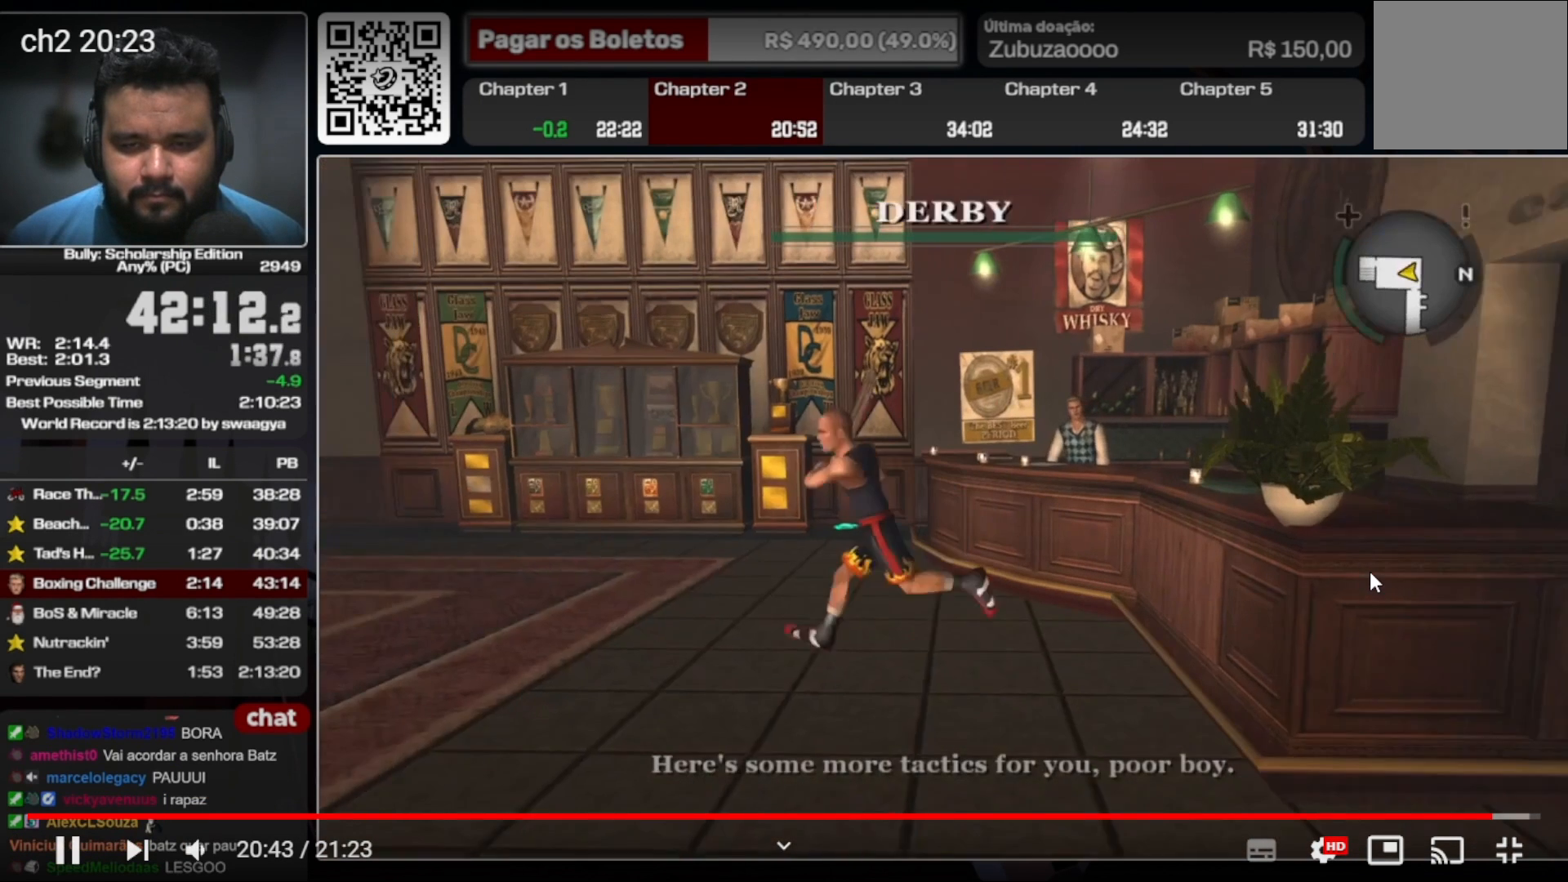
{"buttons": [], "left_stick": "left", "right_stick": "center", "events": []}
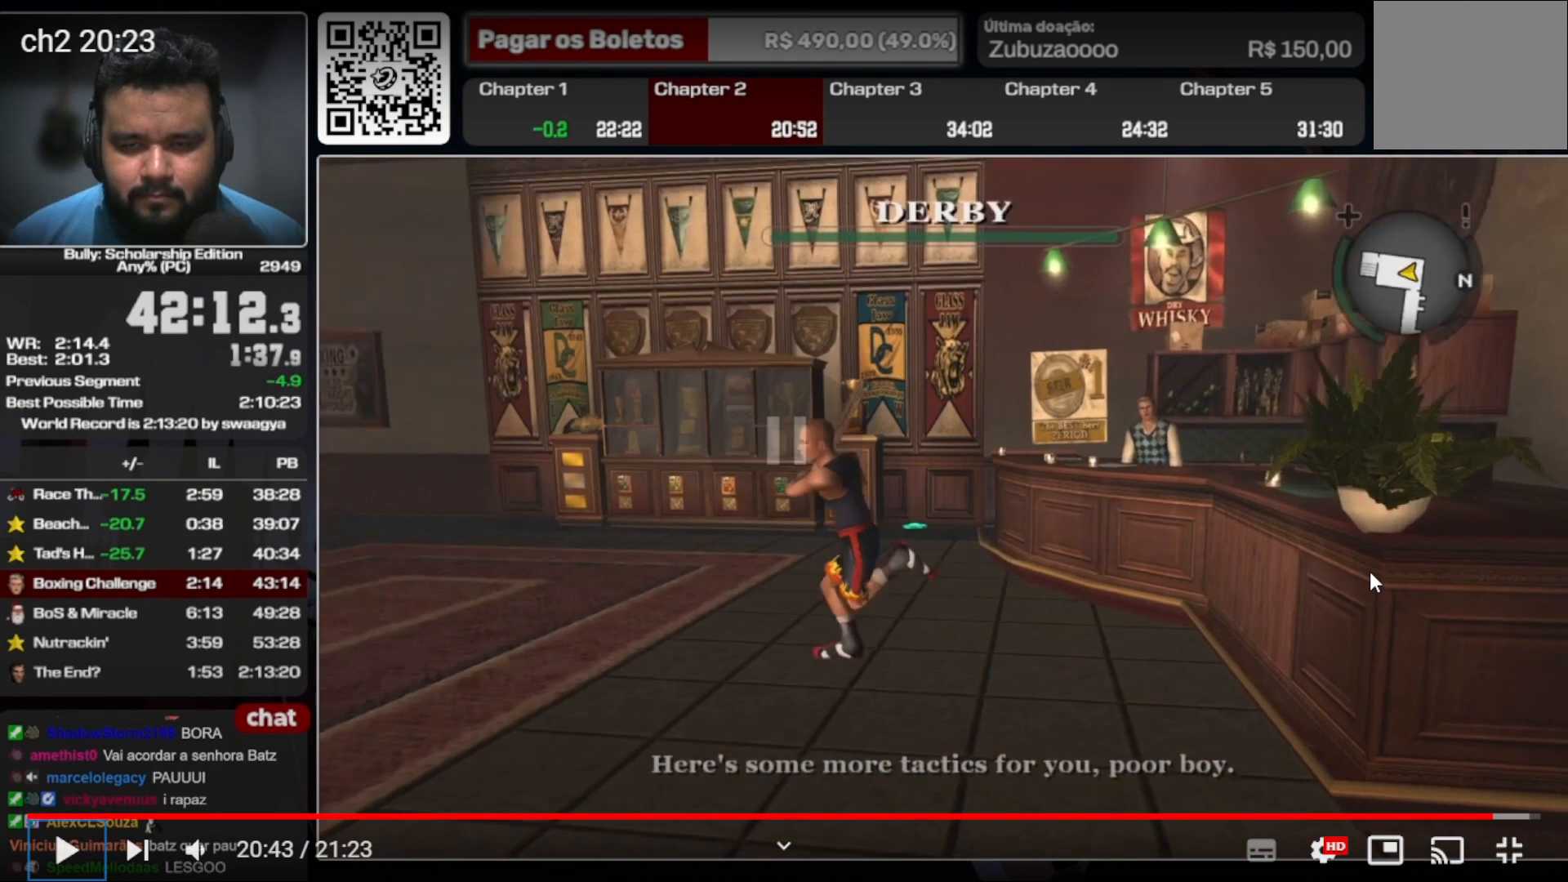
{"buttons": [], "left_stick": "left", "right_stick": "center", "events": []}
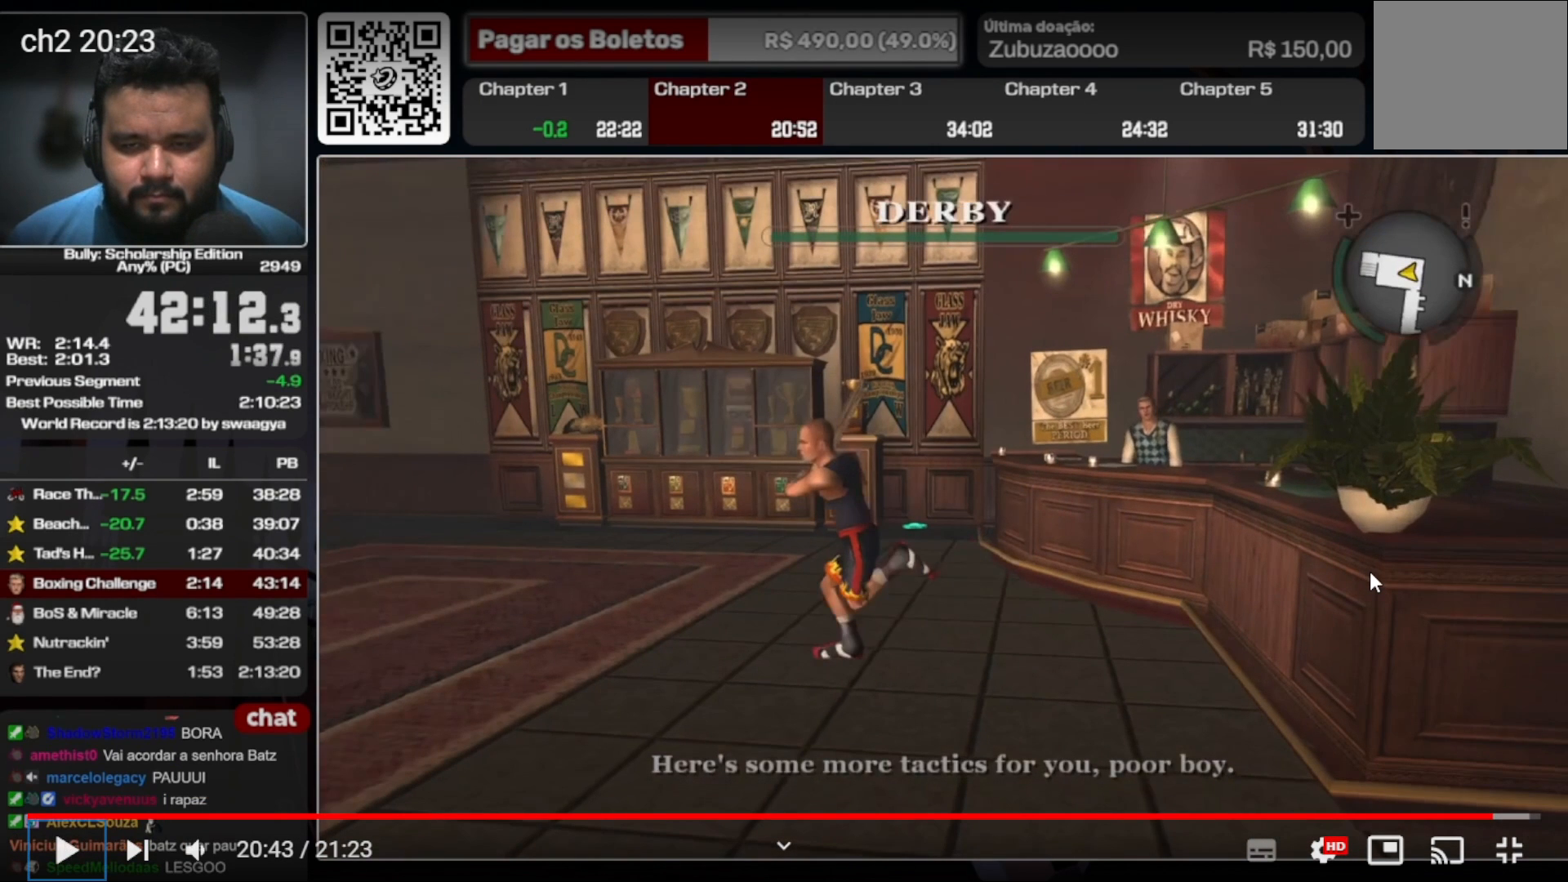
{"buttons": [], "left_stick": "left", "right_stick": "center", "events": []}
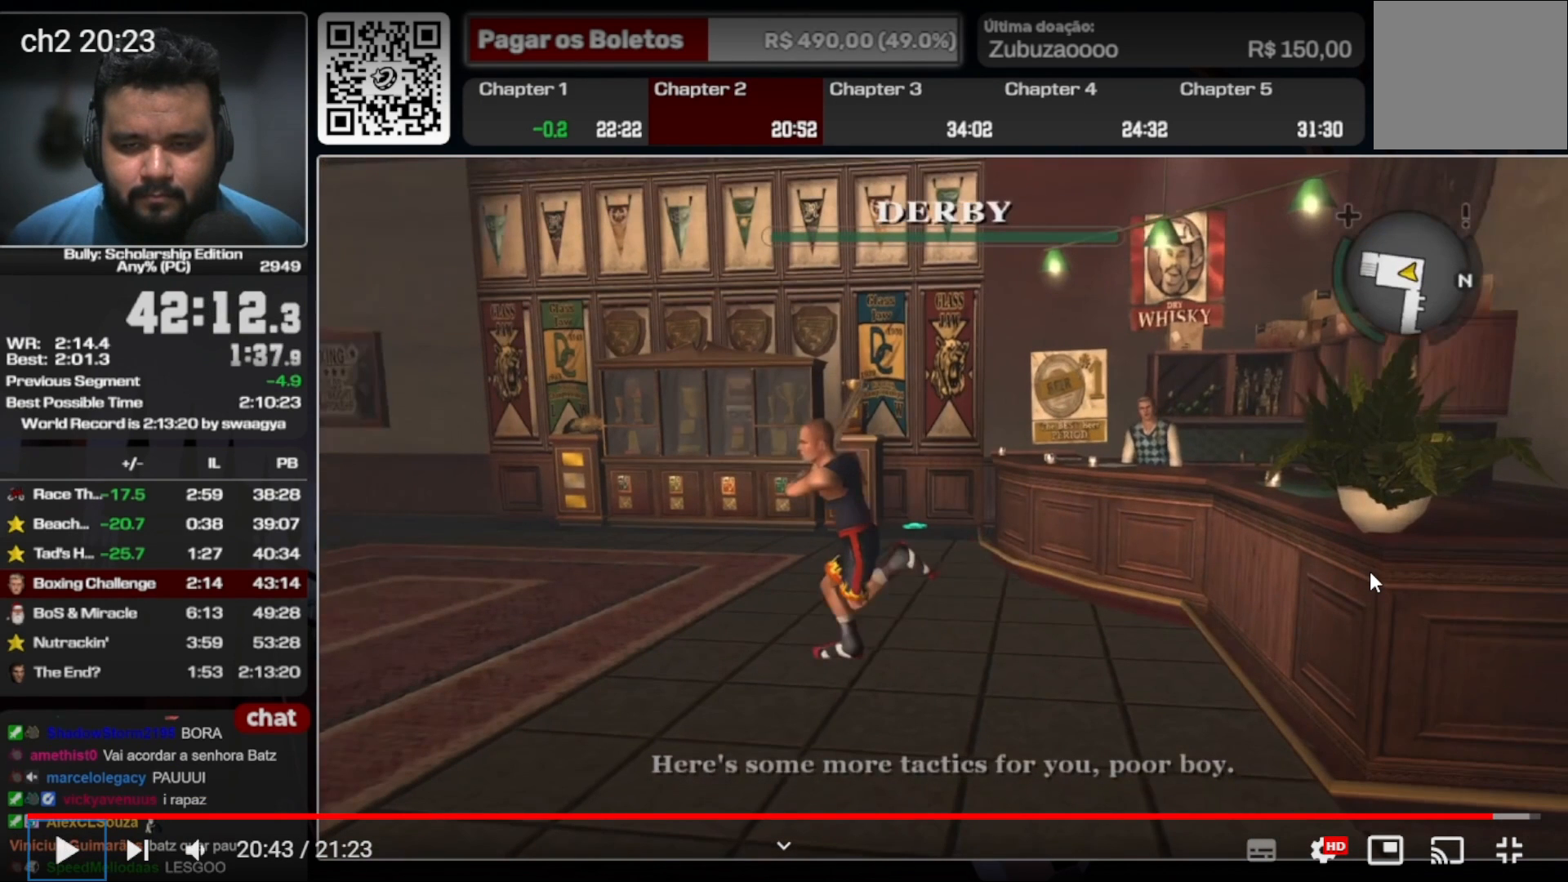
{"buttons": [], "left_stick": "left", "right_stick": "center", "events": []}
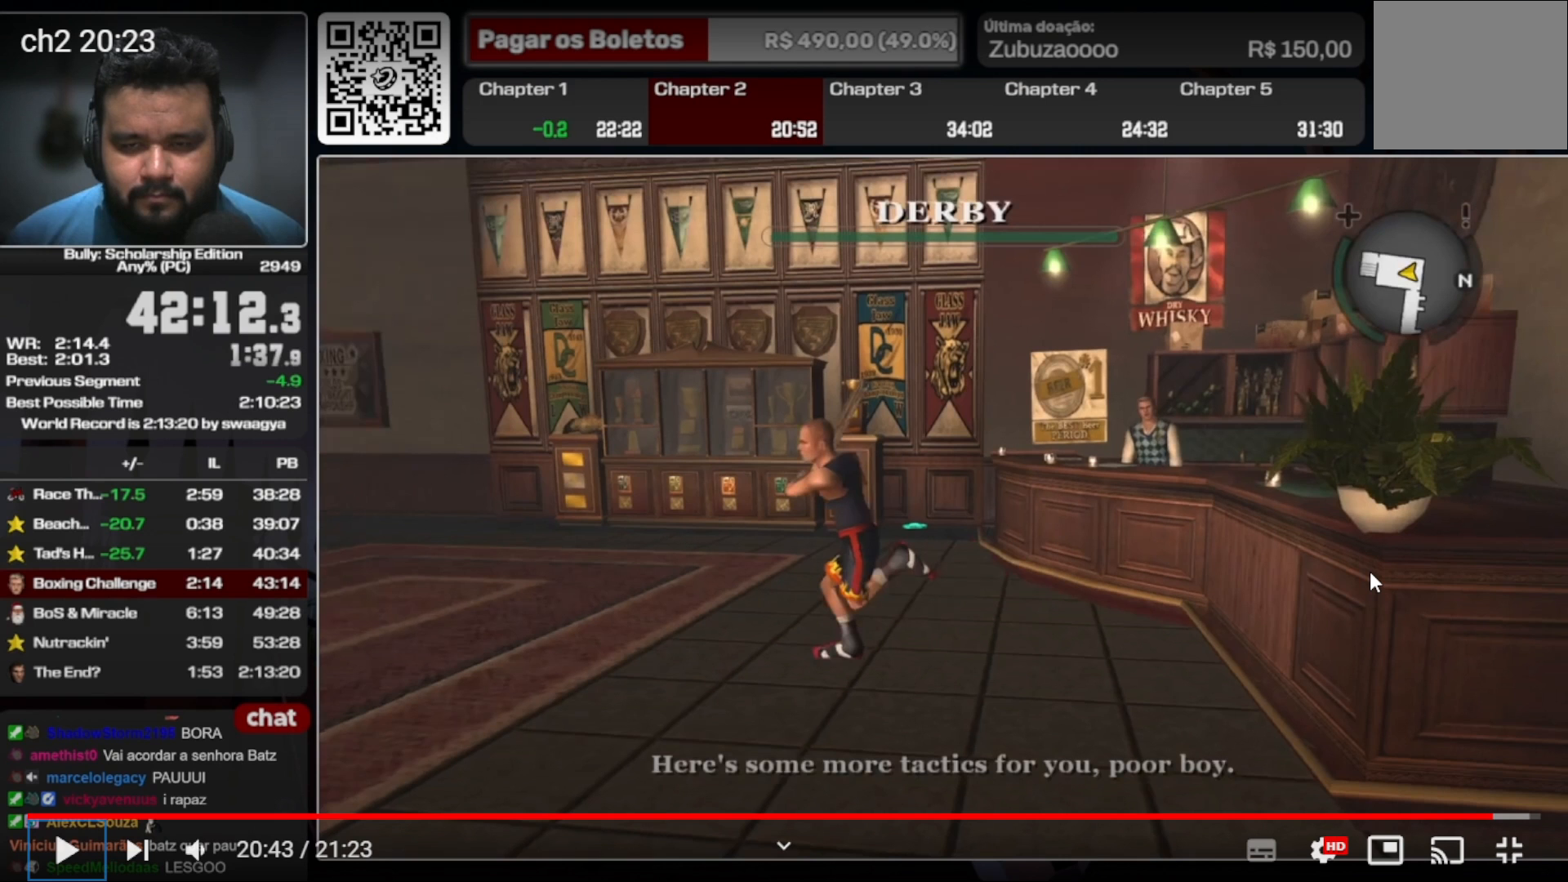
{"buttons": [], "left_stick": "left", "right_stick": "center", "events": []}
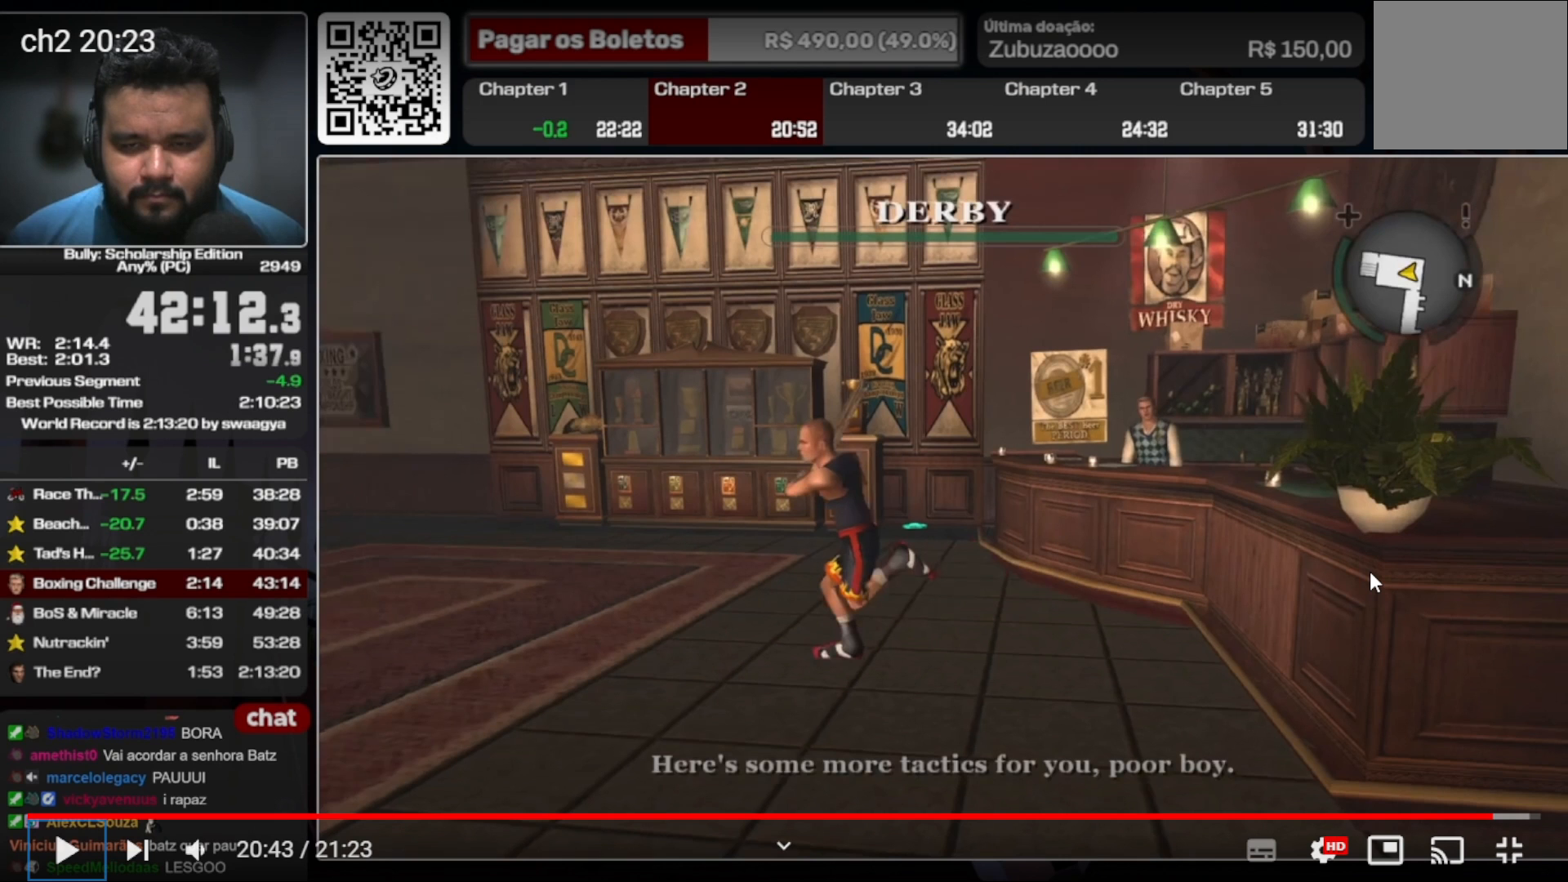
{"buttons": ["L2"], "left_stick": "left", "right_stick": "center", "events": [[333, "L1", "down"], [433, "L1", "up"], [500, "L2", "down"]]}
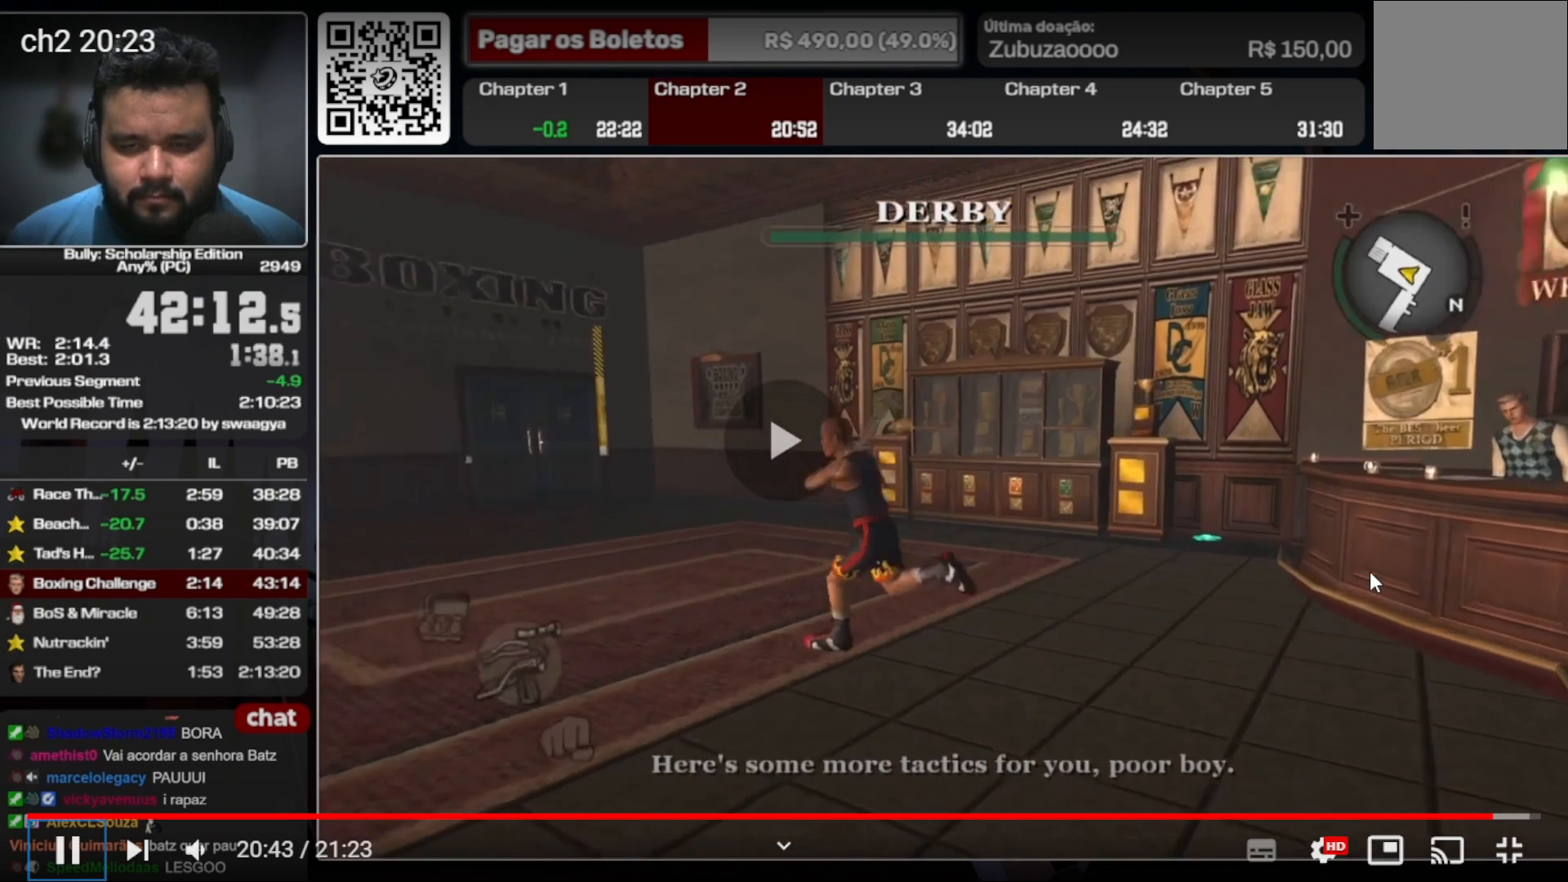
{"buttons": ["L2"], "left_stick": "up-left", "right_stick": "center", "events": [[33, "left_stick", "up-left"]]}
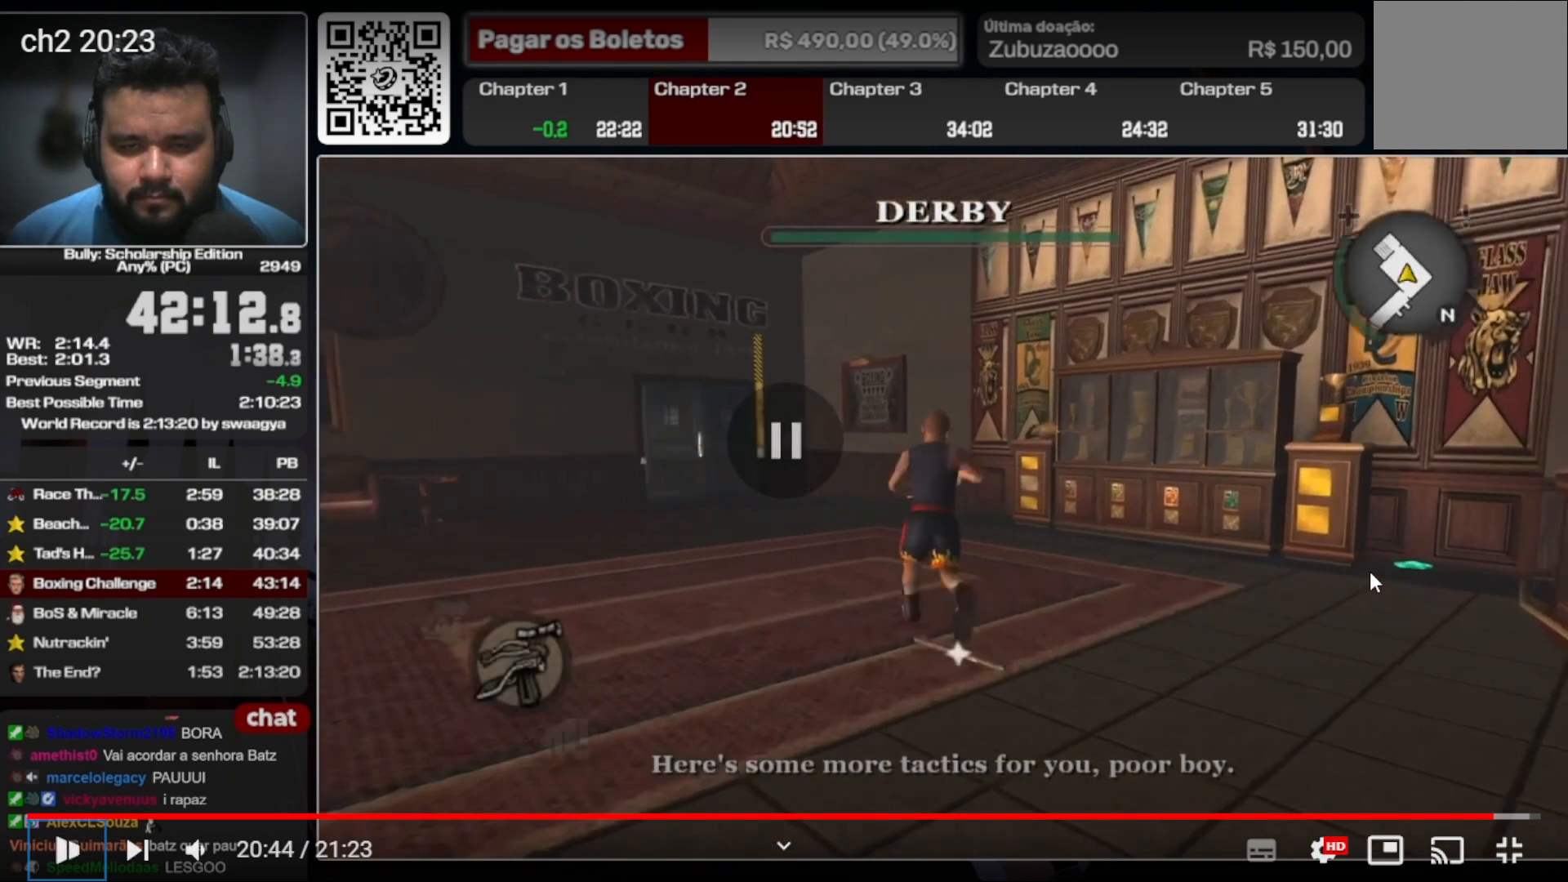
{"buttons": ["L2"], "left_stick": "up", "right_stick": "center", "events": [[500, "left_stick", "up"]]}
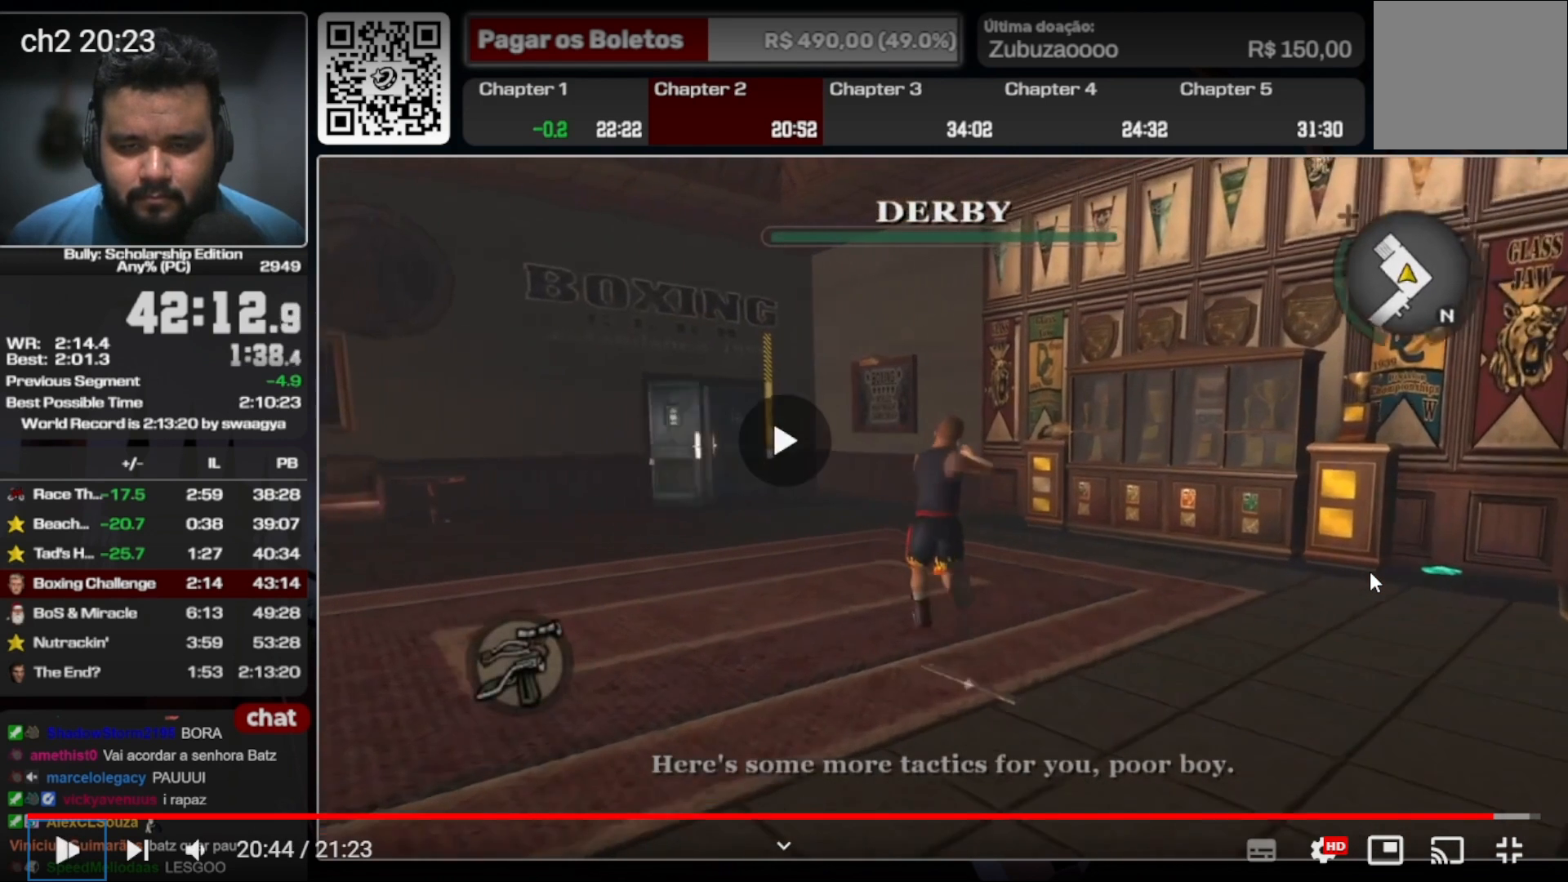
{"buttons": ["L2"], "left_stick": "up", "right_stick": "center", "events": []}
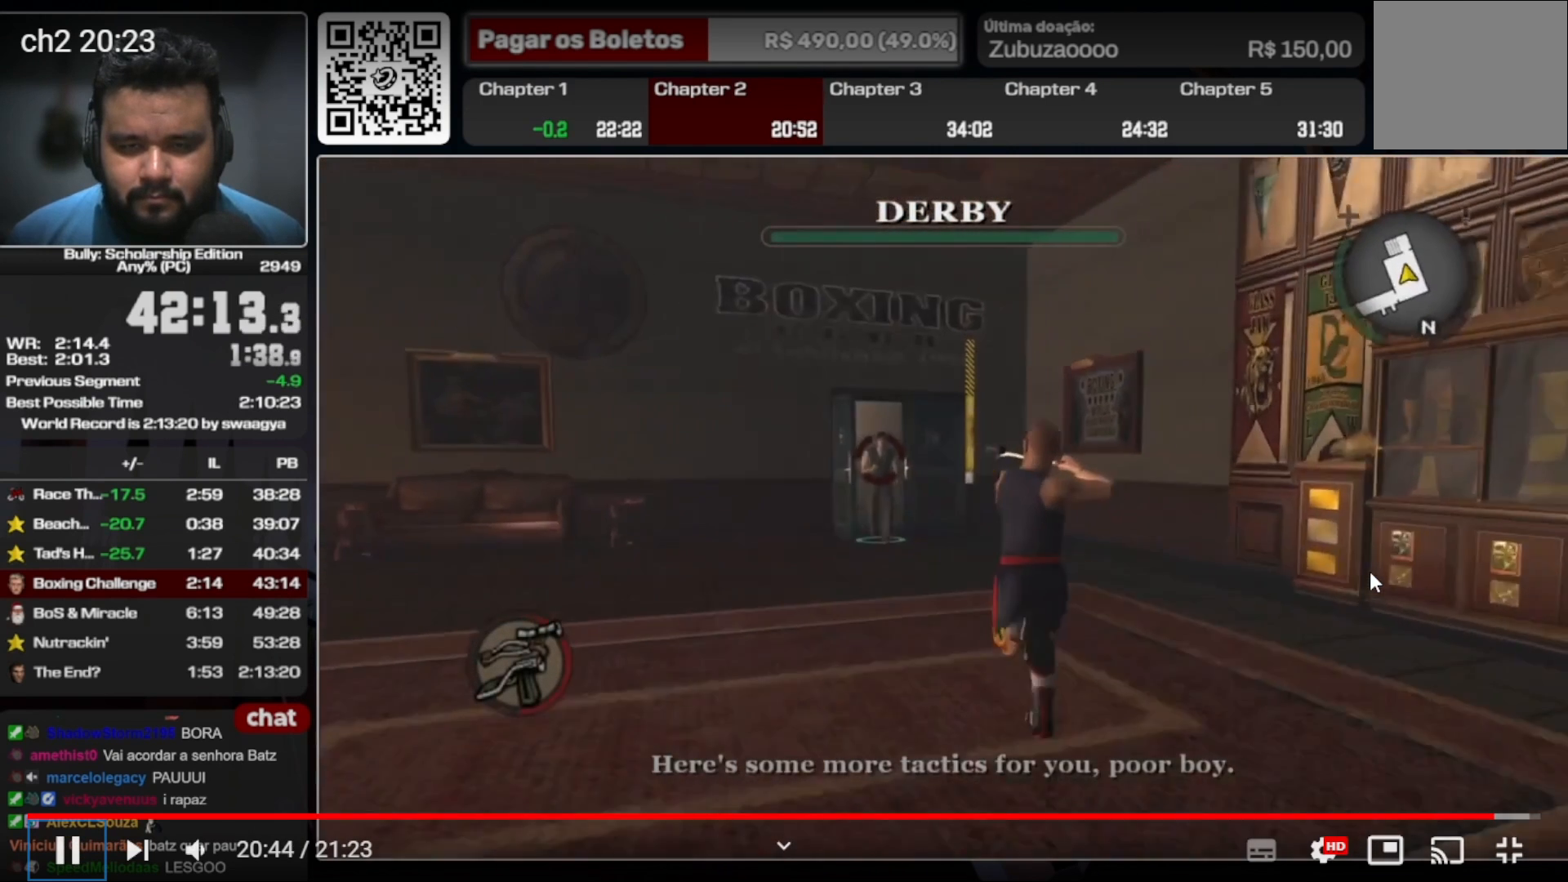
{"buttons": ["L2"], "left_stick": "up", "right_stick": "center", "events": []}
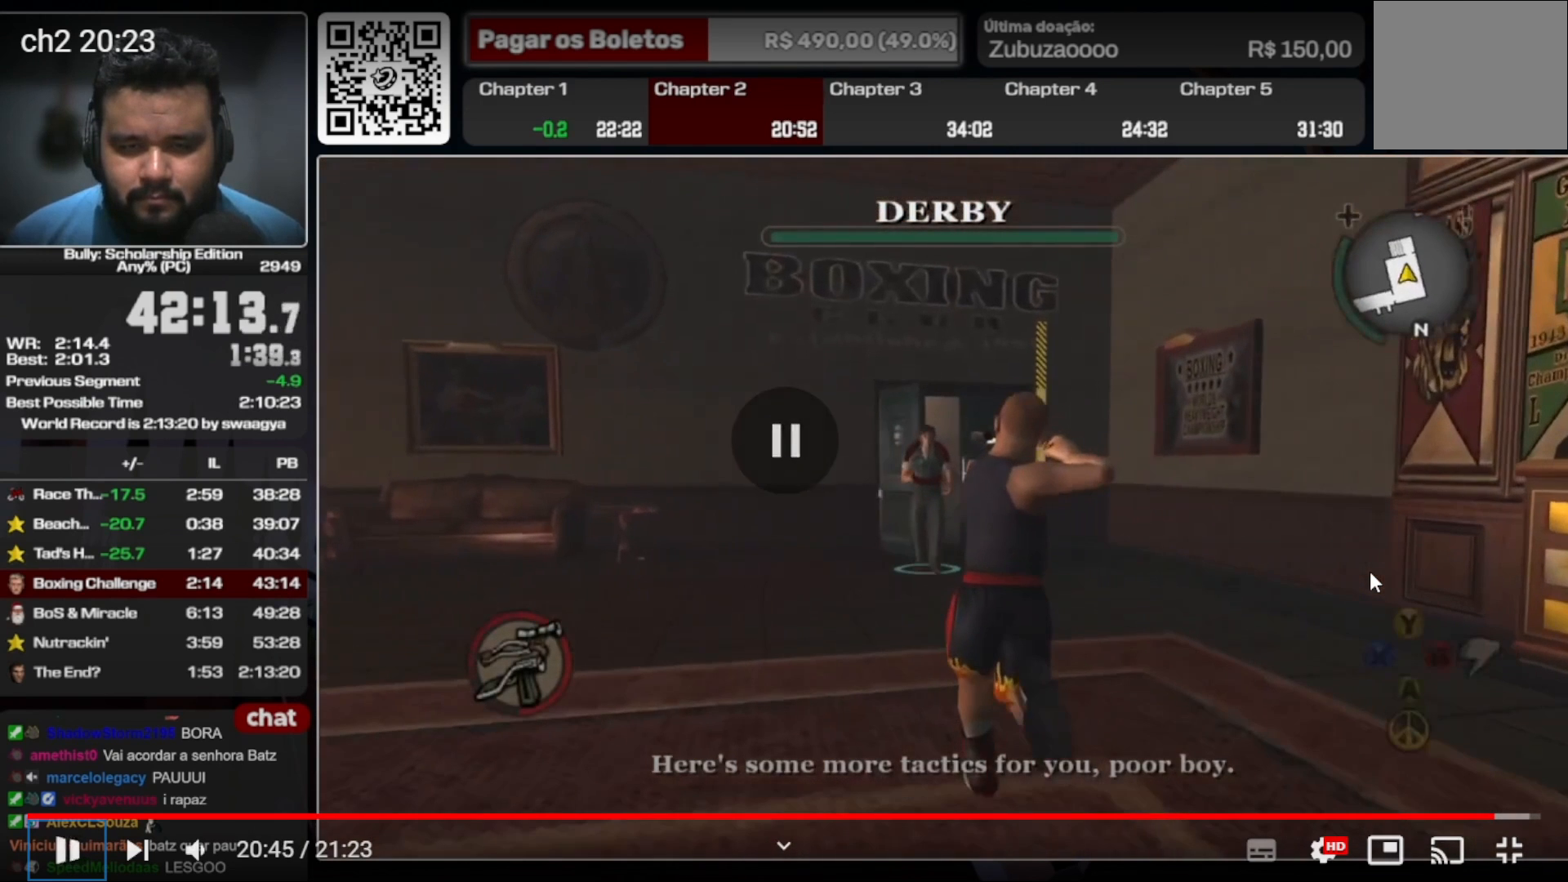
{"buttons": ["L2"], "left_stick": "up", "right_stick": "center", "events": []}
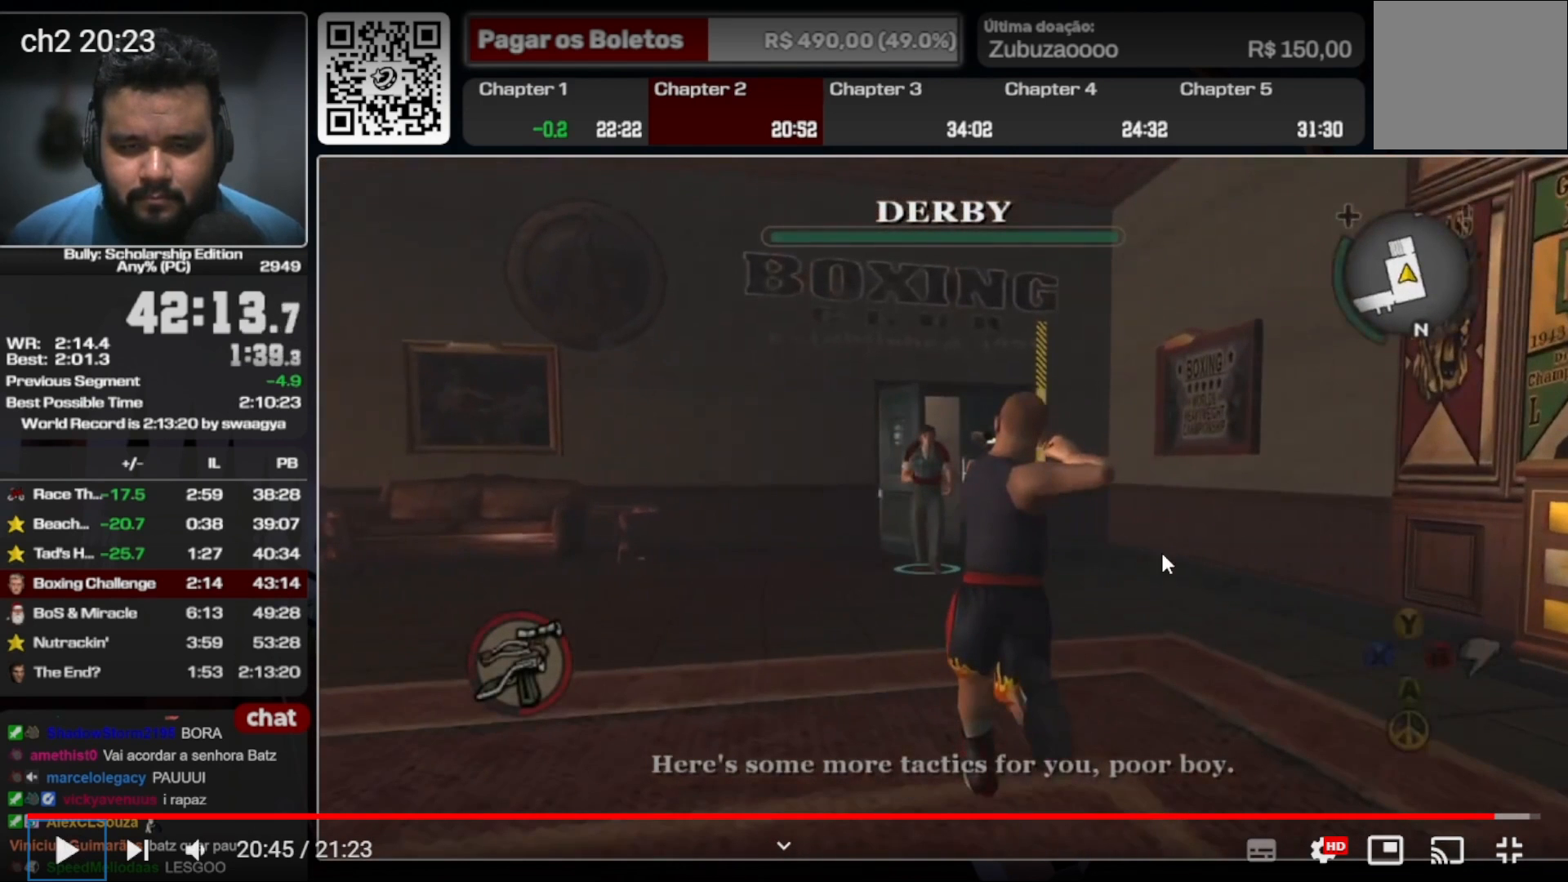
{"buttons": ["L2"], "left_stick": "up", "right_stick": "center", "events": []}
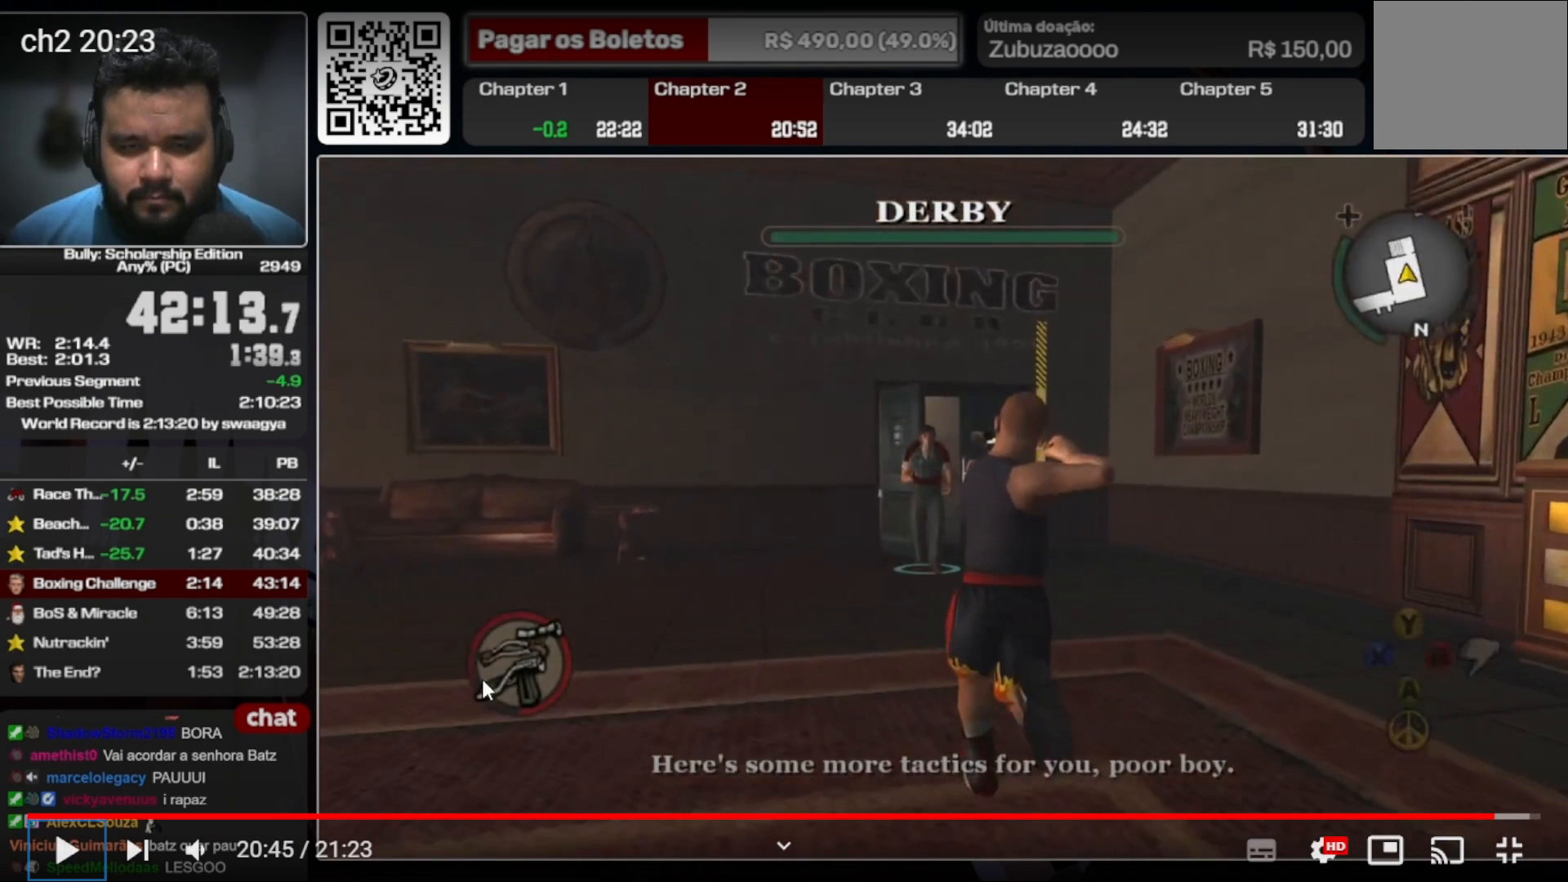
{"buttons": ["L2"], "left_stick": "up", "right_stick": "center", "events": []}
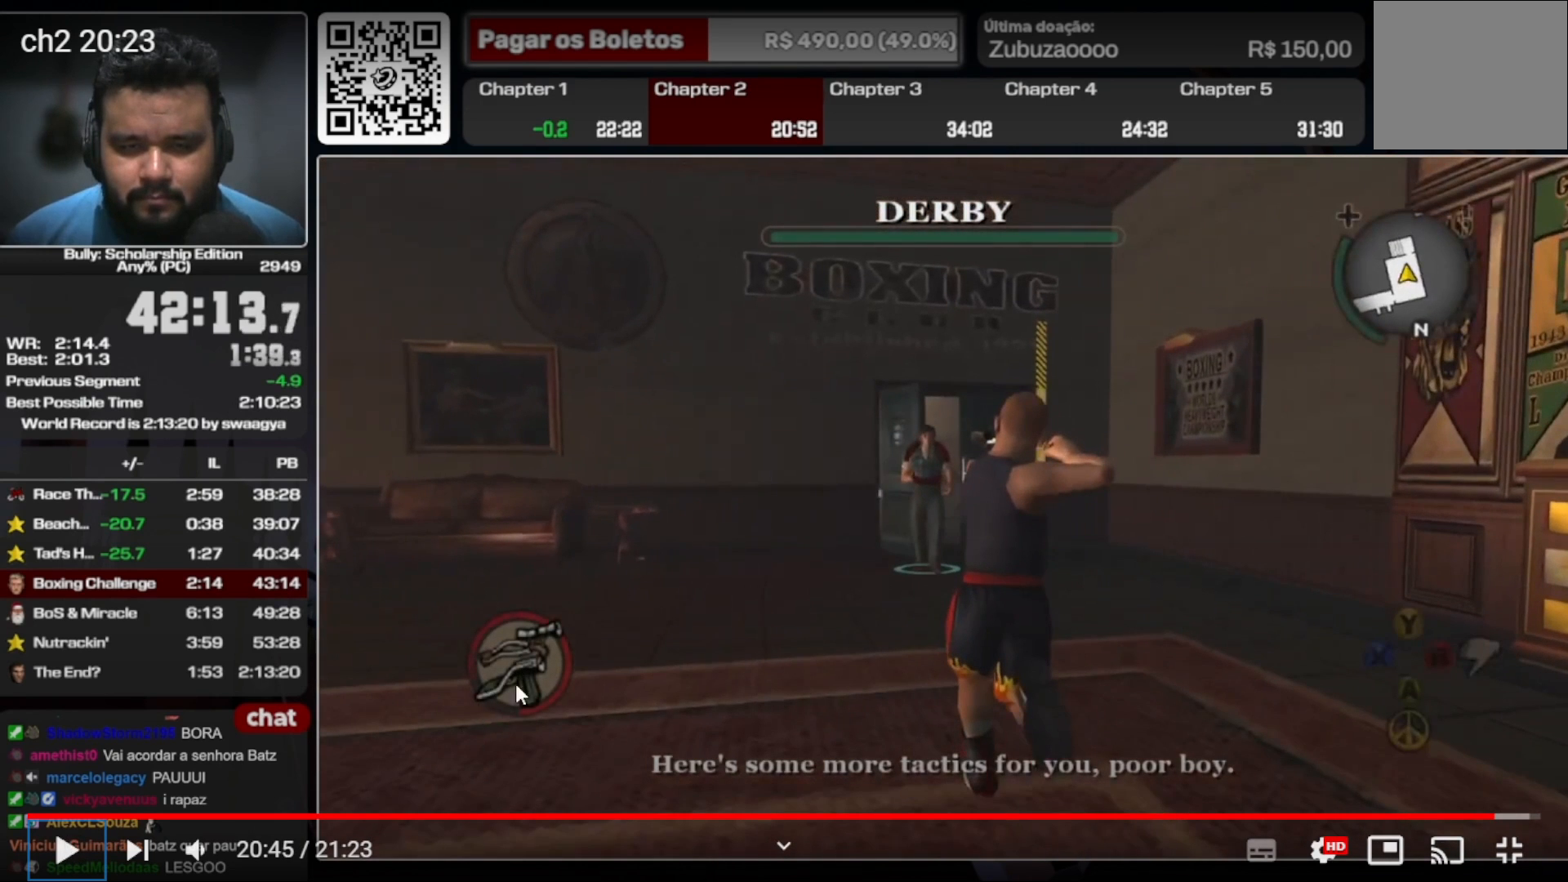
{"buttons": ["L2"], "left_stick": "up", "right_stick": "center", "events": []}
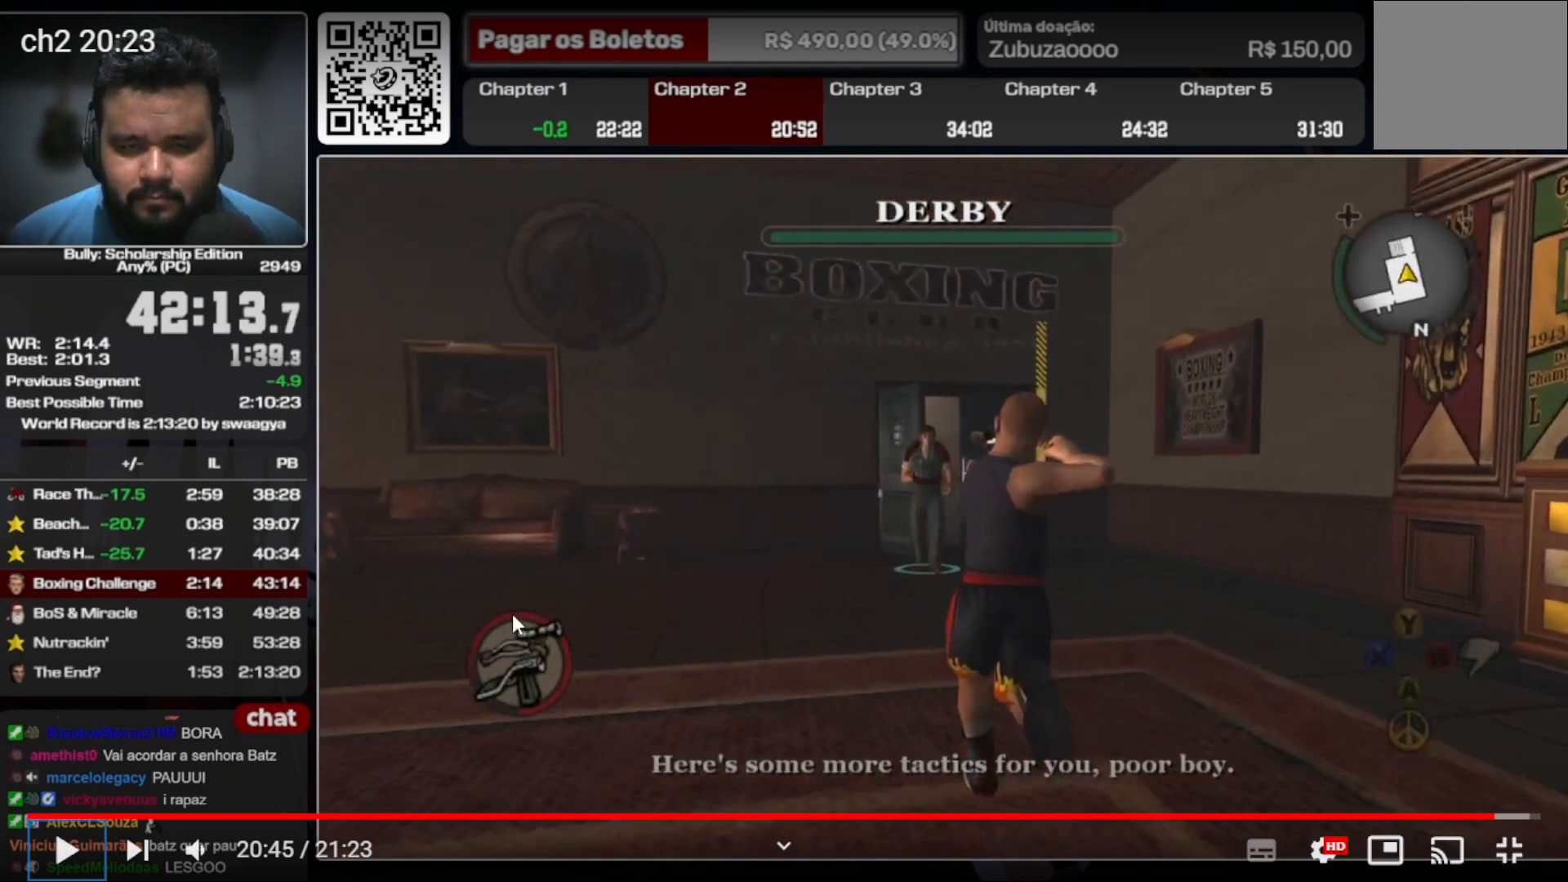
{"buttons": ["L2"], "left_stick": "up", "right_stick": "center", "events": []}
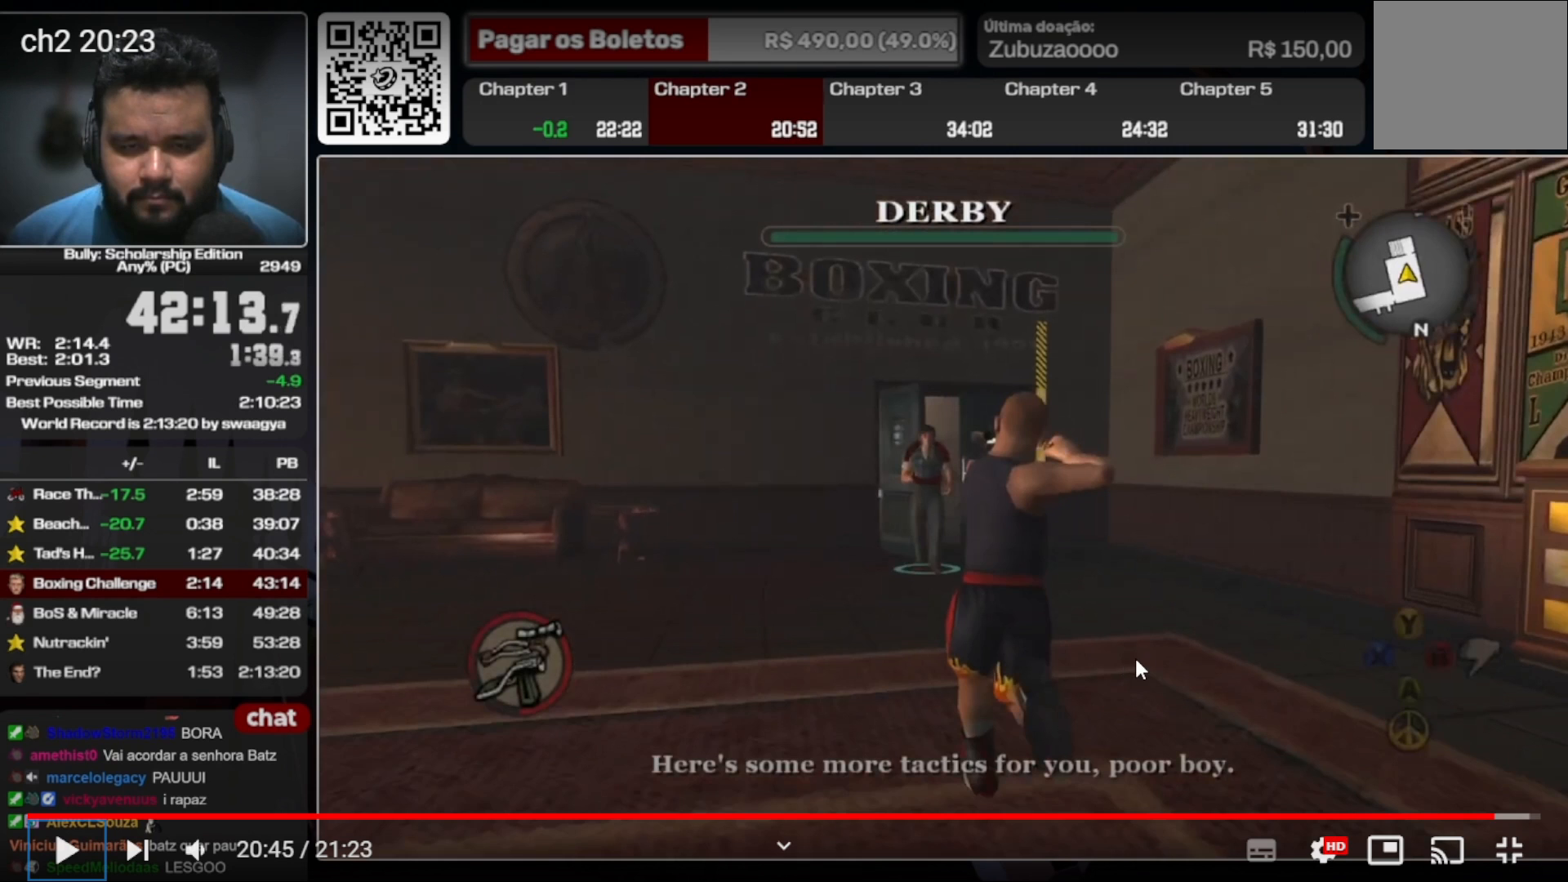
{"buttons": [], "left_stick": "up", "right_stick": "center", "events": [[300, "L2", "up"]]}
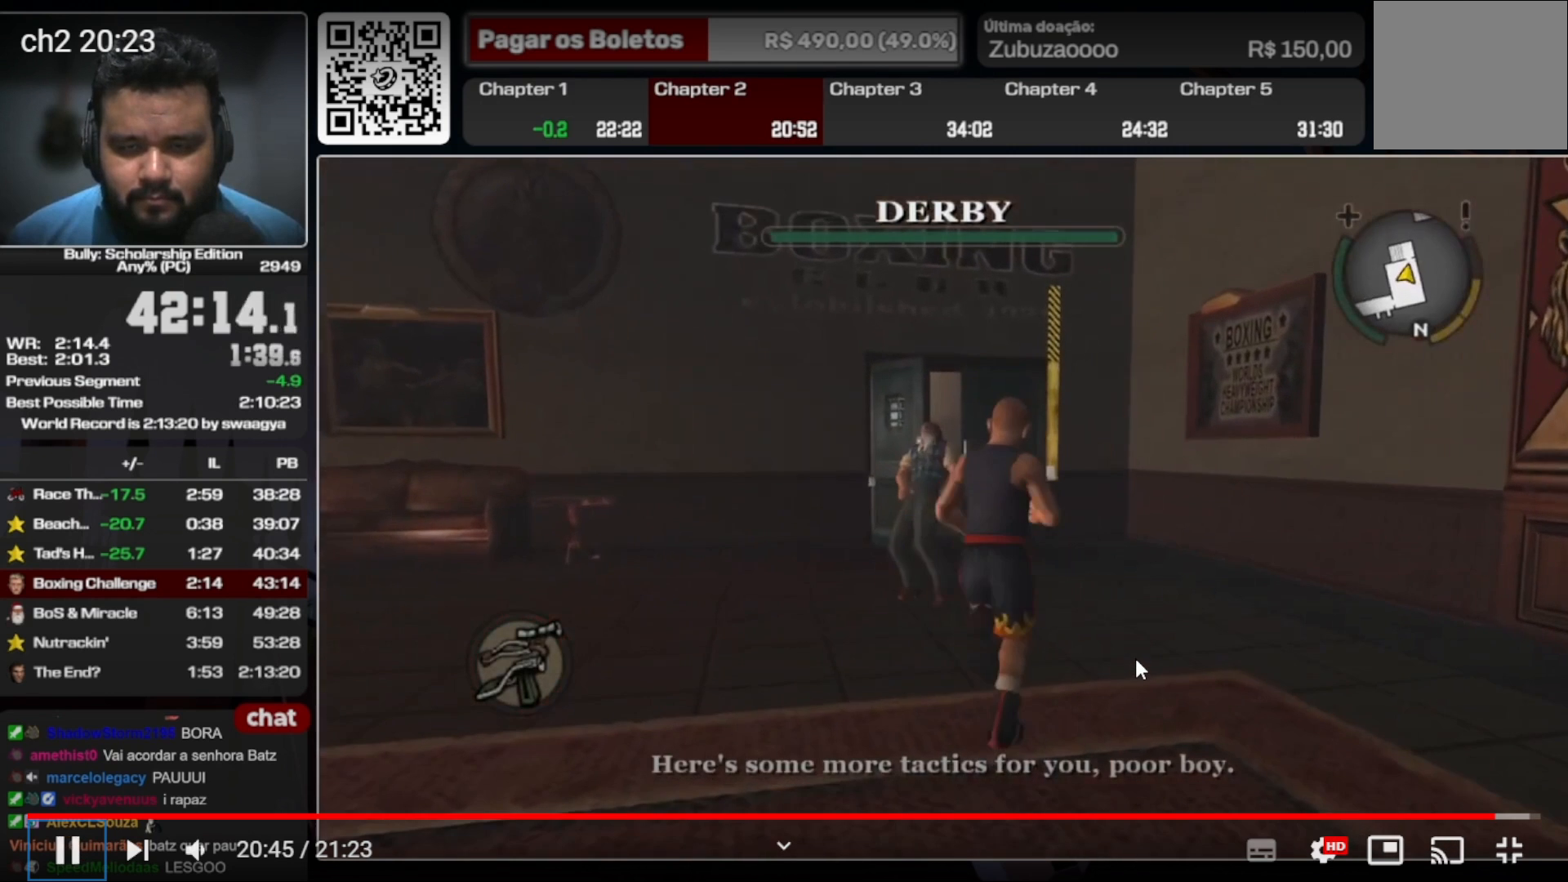
{"buttons": [], "left_stick": "up", "right_stick": "center", "events": []}
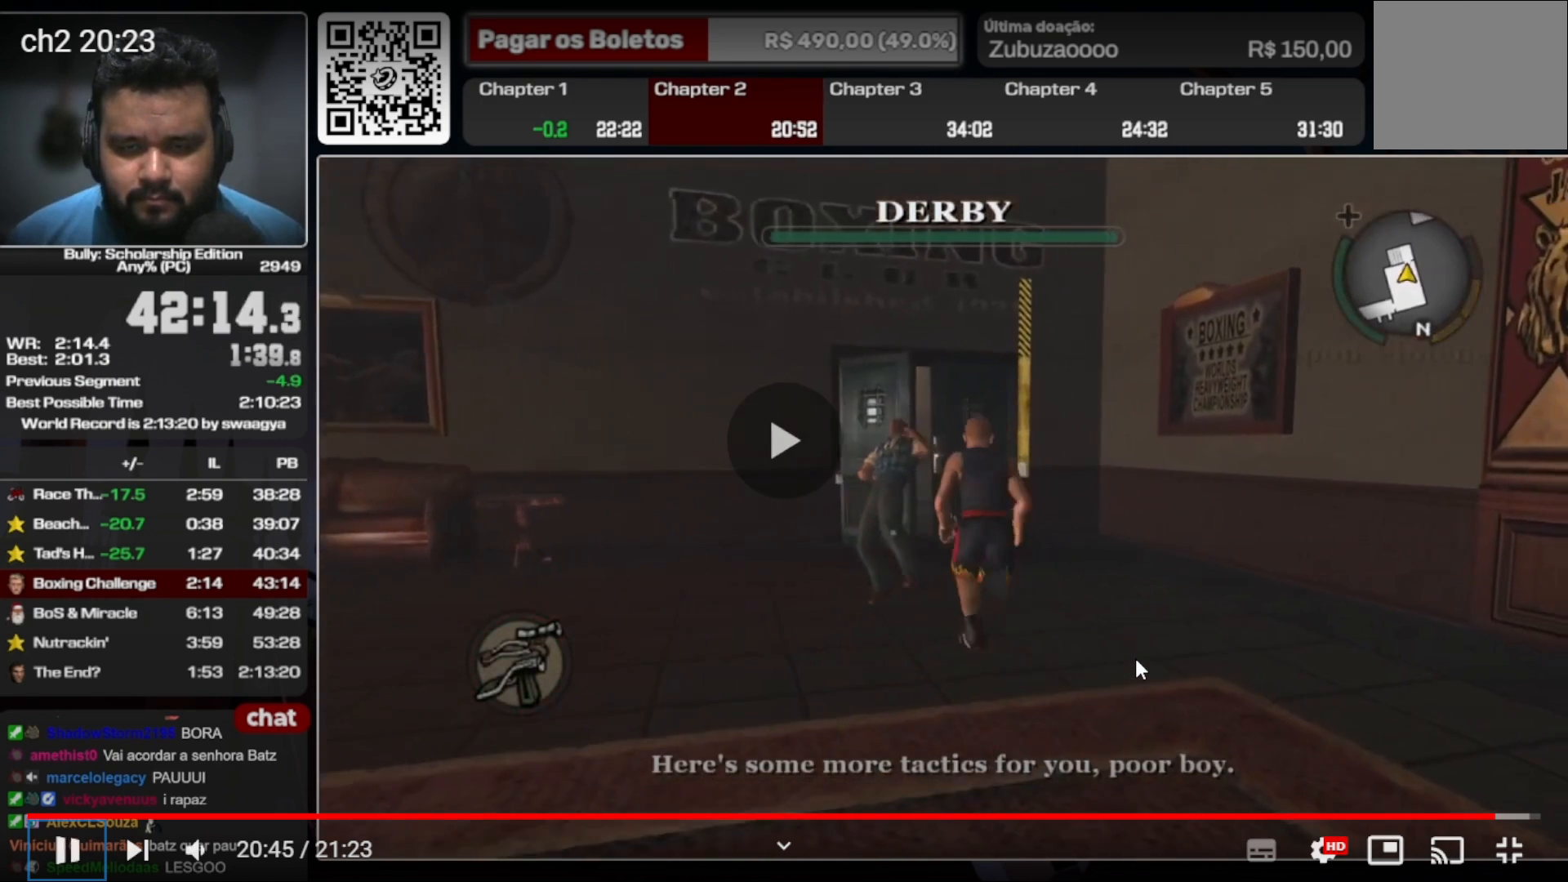
{"buttons": [], "left_stick": "up", "right_stick": "center", "events": []}